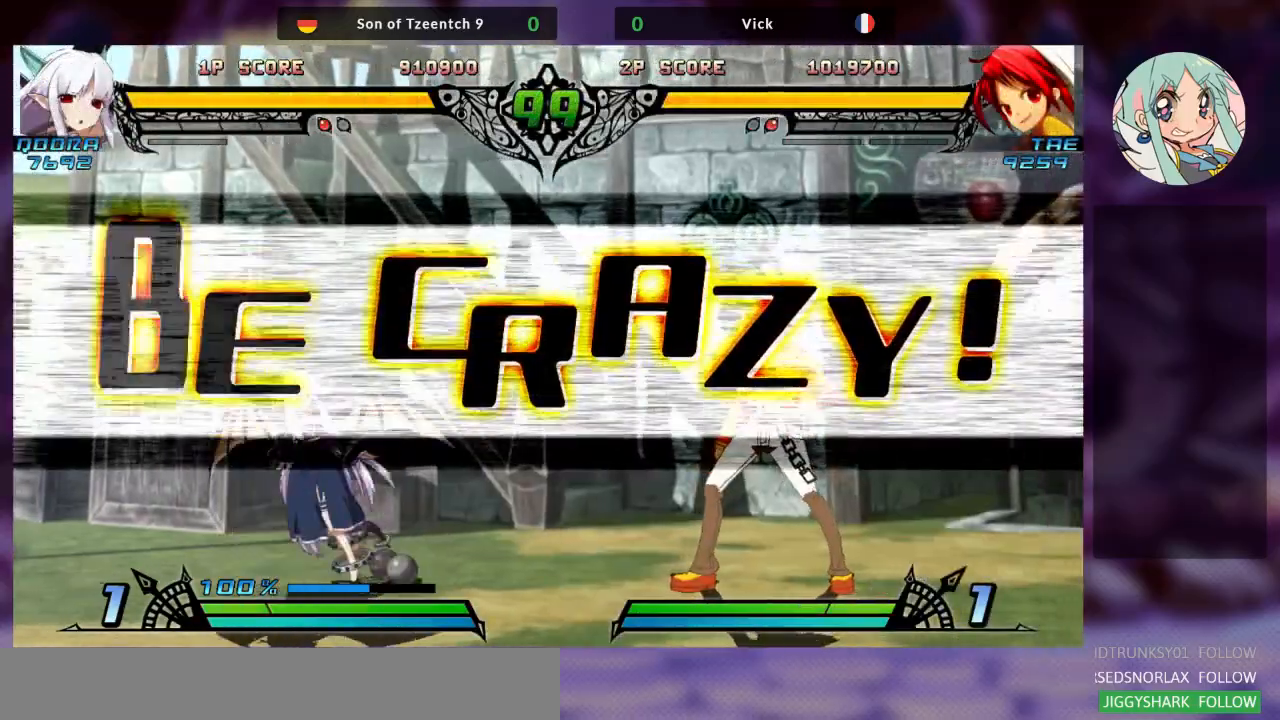
Gameplay with a controller (arcade stick); each line is a JSON object with the inputs held at the frame after it (dt_ms = milliseconds from this image to that frame). "events" lists button and stick changes between this image and that frame as [ms after this image, input, new state], when the widget could be followed in between. Not read: L3 R3.
{"dt_ms": 1000, "buttons": ["SQUARE"], "left_stick": "center"}
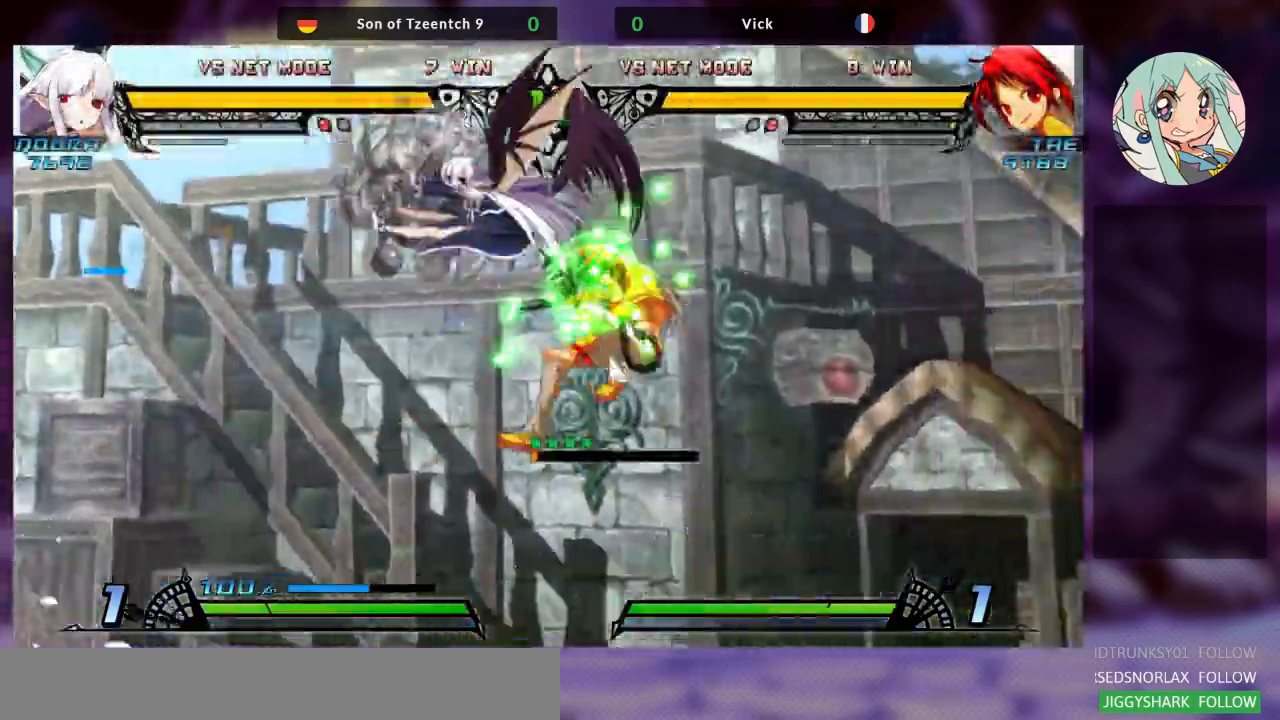
{"dt_ms": 500, "buttons": [], "left_stick": "center", "events": [[67, "SQUARE", "up"], [167, "left_stick", "left"], [233, "left_stick", "down"], [333, "left_stick", "right"], [367, "SQUARE", "down"], [467, "SQUARE", "up"], [500, "left_stick", "center"]]}
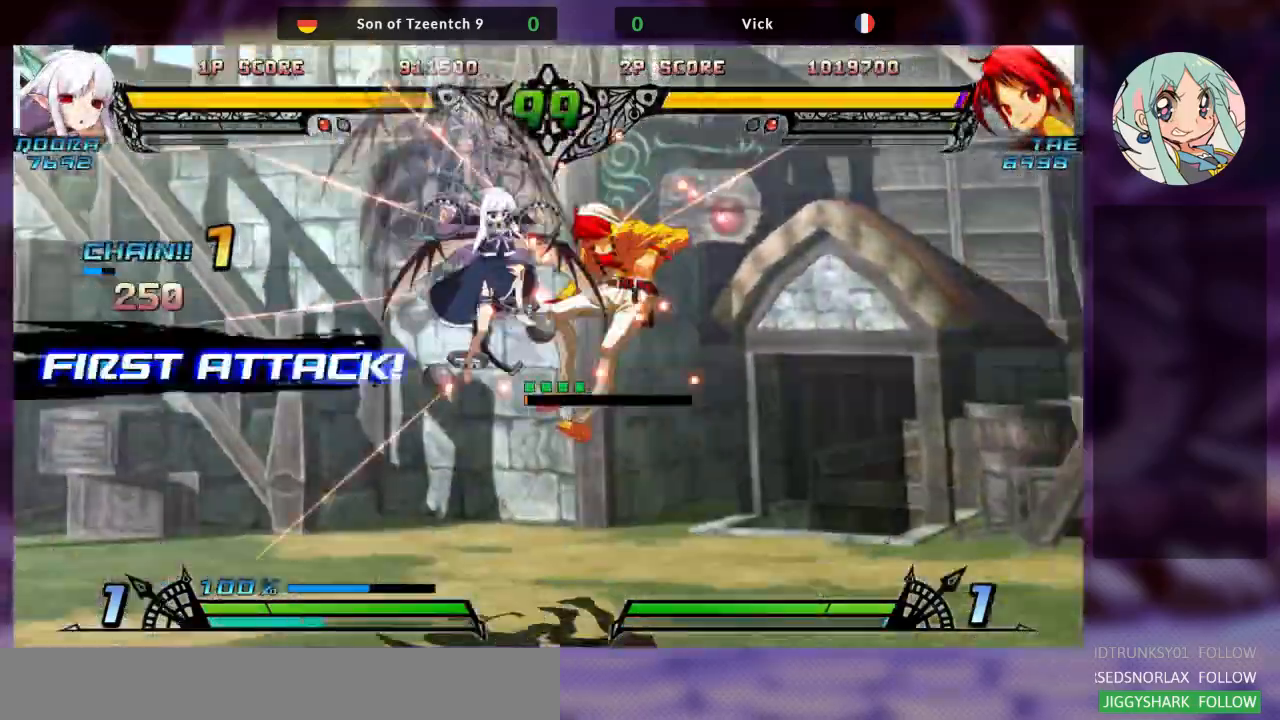
{"dt_ms": 500, "buttons": ["SQUARE"], "left_stick": "left", "events": [[33, "TRIANGLE", "down"], [167, "TRIANGLE", "up"], [233, "TRIANGLE", "down"], [367, "TRIANGLE", "up"], [400, "left_stick", "left"], [467, "SQUARE", "down"]]}
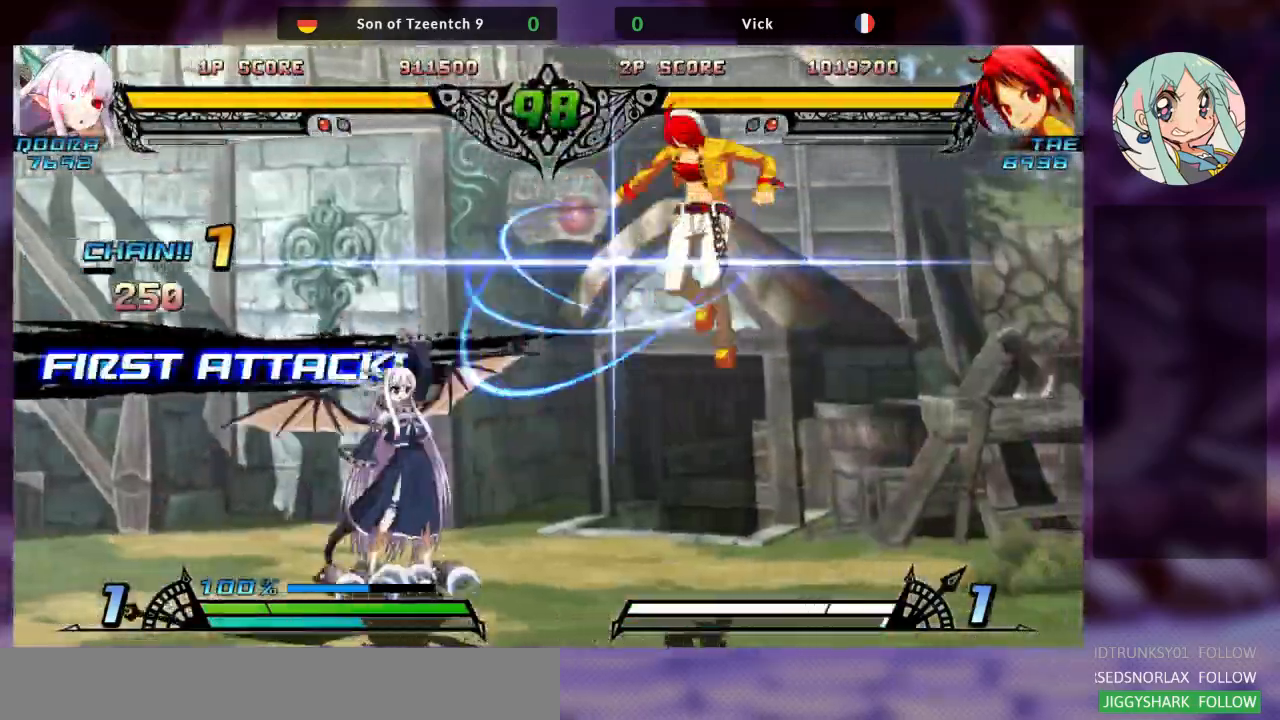
{"dt_ms": 500, "buttons": [], "left_stick": "left", "events": [[100, "SQUARE", "up"], [133, "TRIANGLE", "down"], [233, "SQUARE", "down"], [267, "TRIANGLE", "up"], [300, "SQUARE", "up"]]}
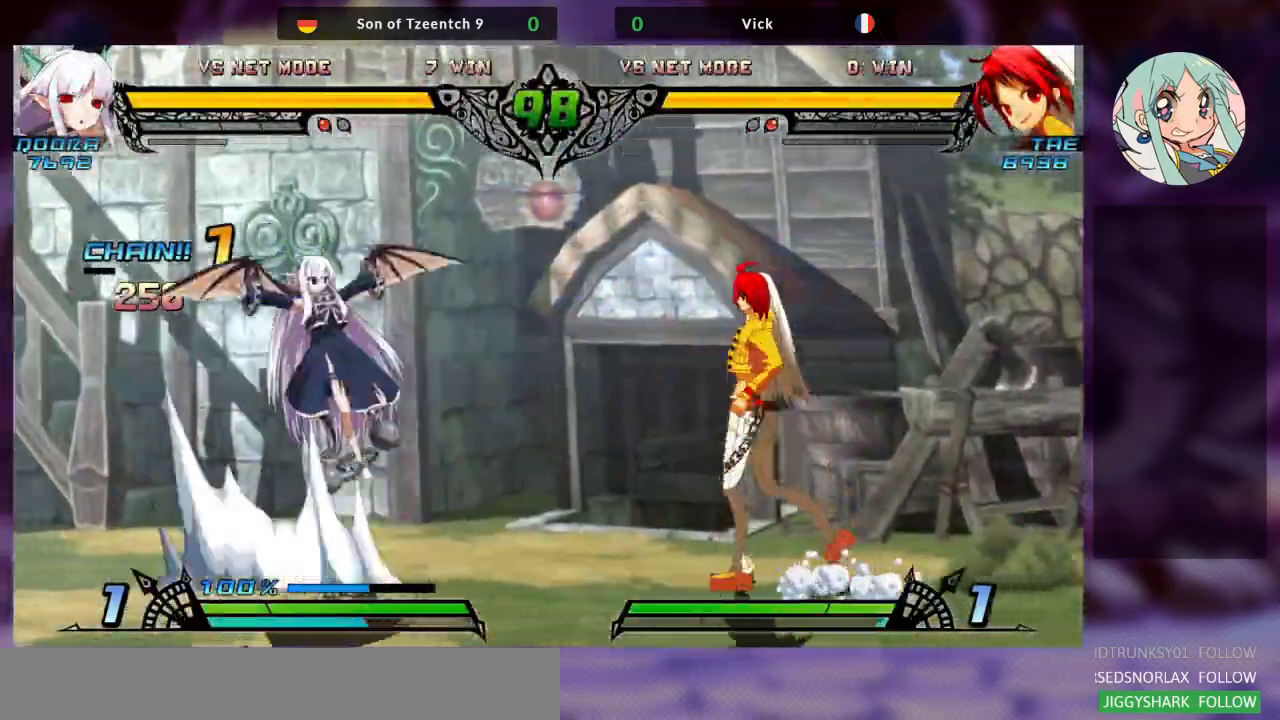
{"dt_ms": 1000, "buttons": [], "left_stick": "right"}
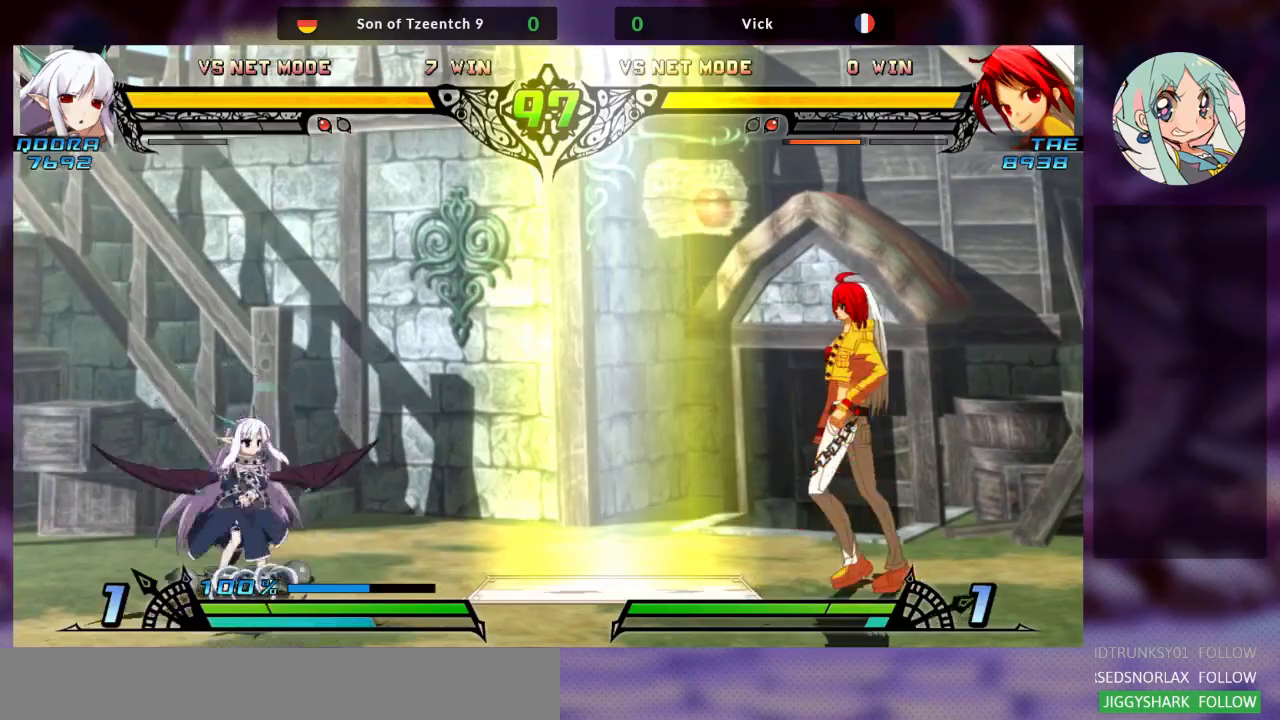
{"dt_ms": 500, "buttons": [], "left_stick": "center", "events": [[233, "left_stick", "center"], [400, "left_stick", "left"], [467, "left_stick", "center"]]}
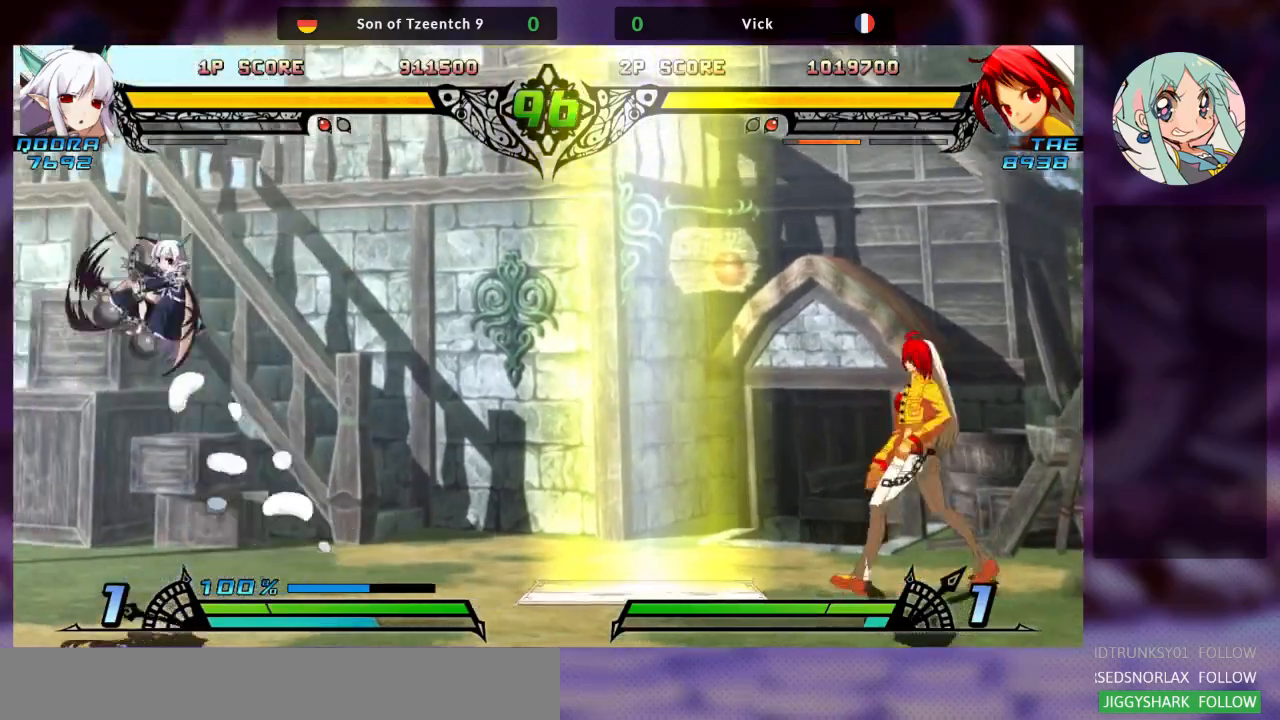
{"dt_ms": 500, "buttons": [], "left_stick": "center", "events": [[33, "left_stick", "left"], [167, "left_stick", "up-left"], [500, "left_stick", "center"]]}
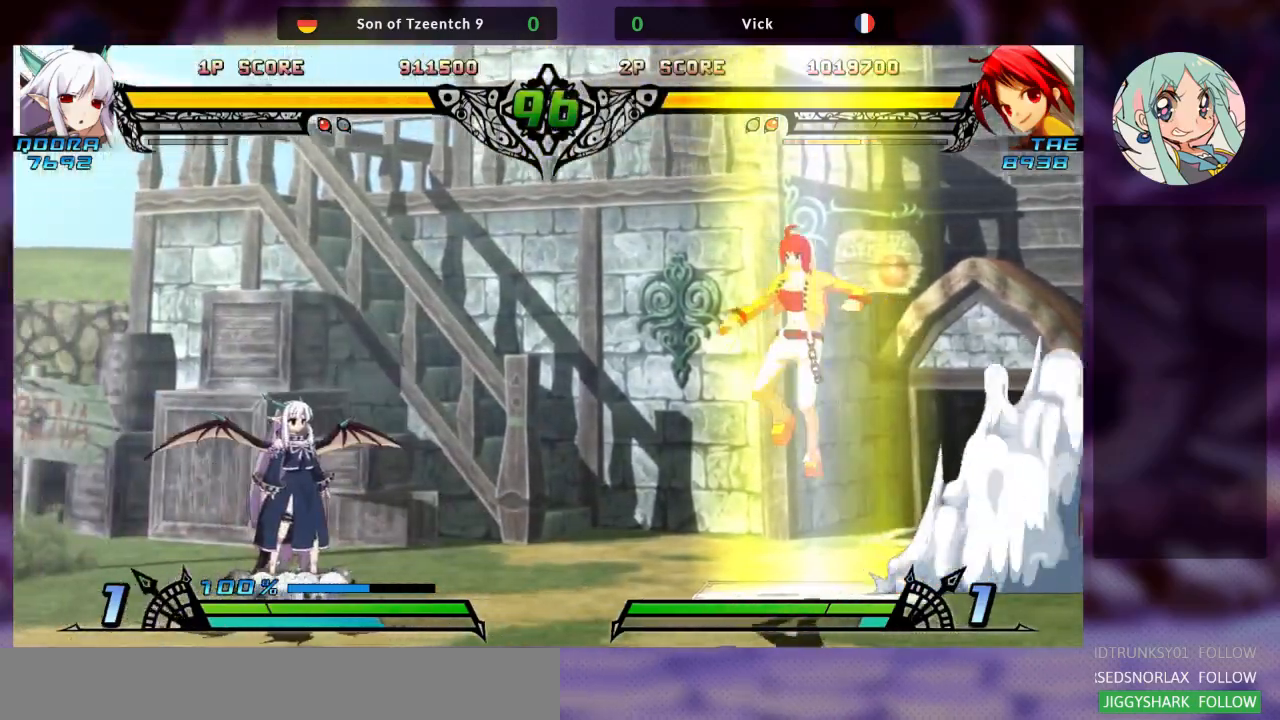
{"dt_ms": 500, "buttons": [], "left_stick": "right", "events": [[267, "left_stick", "right"]]}
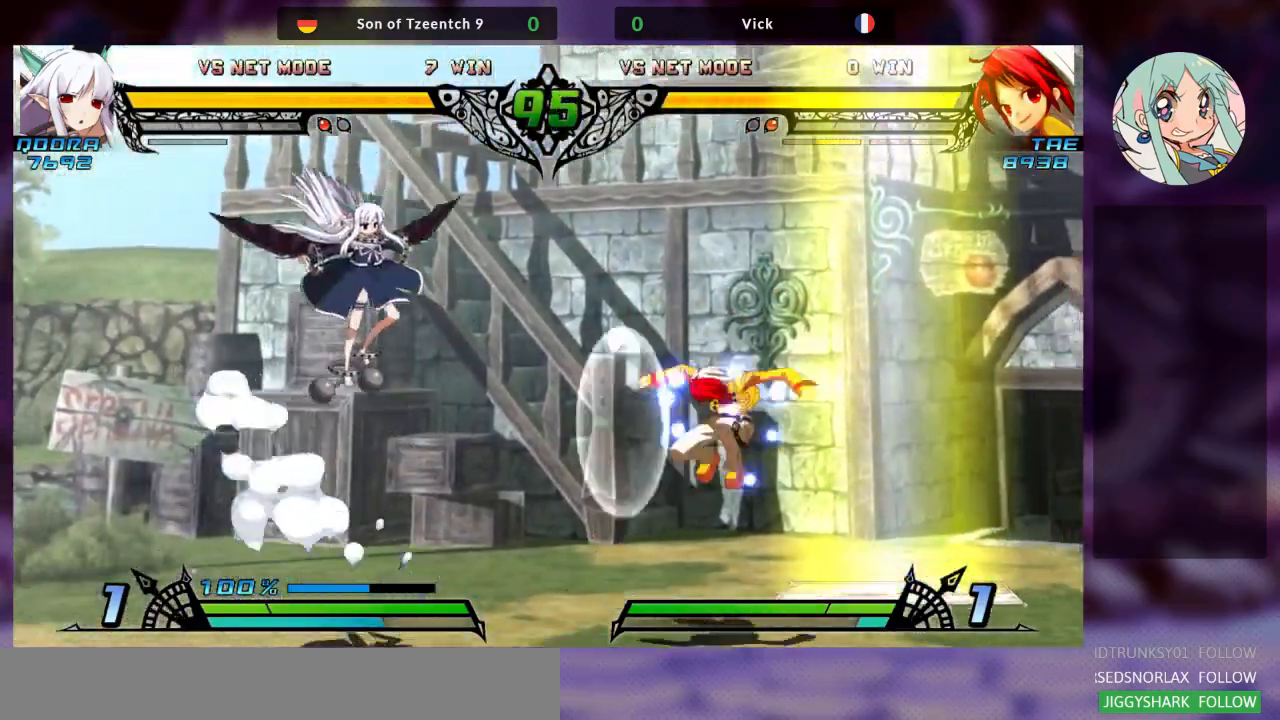
{"dt_ms": 500, "buttons": [], "left_stick": "right", "events": []}
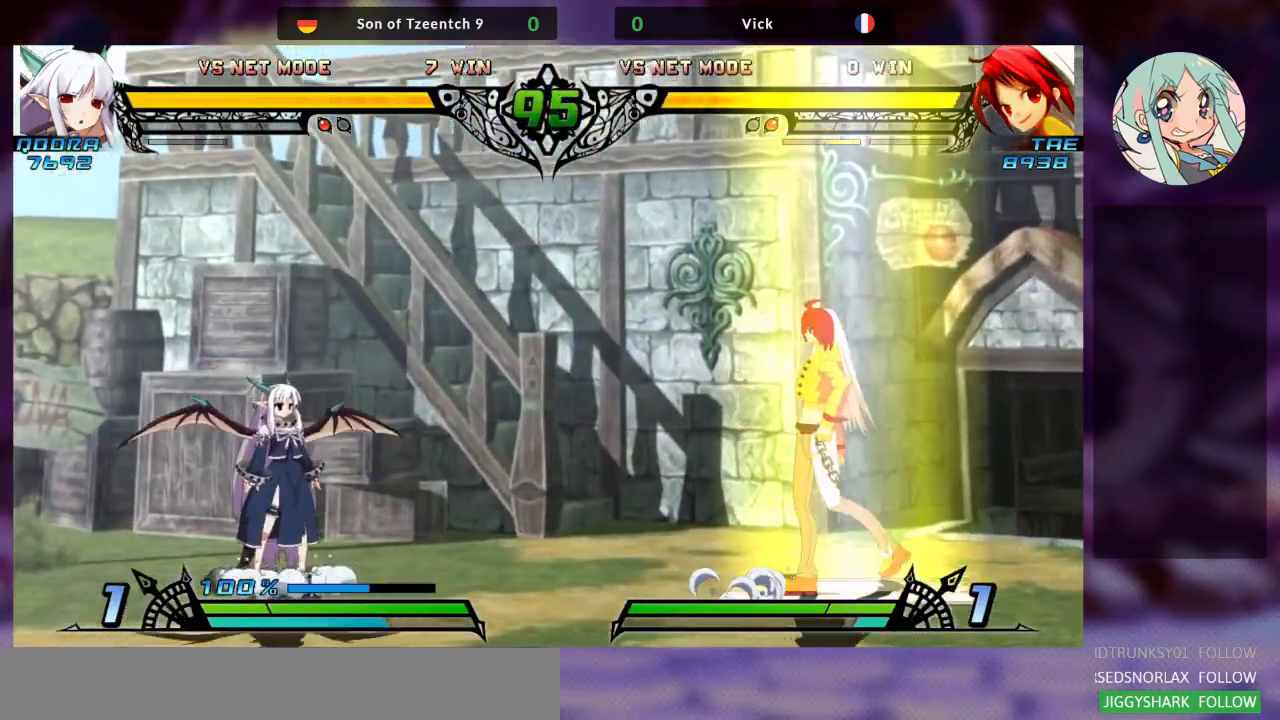
{"dt_ms": 500, "buttons": [], "left_stick": "center", "events": [[167, "left_stick", "down"], [267, "left_stick", "center"], [300, "SQUARE", "down"], [367, "SQUARE", "up"]]}
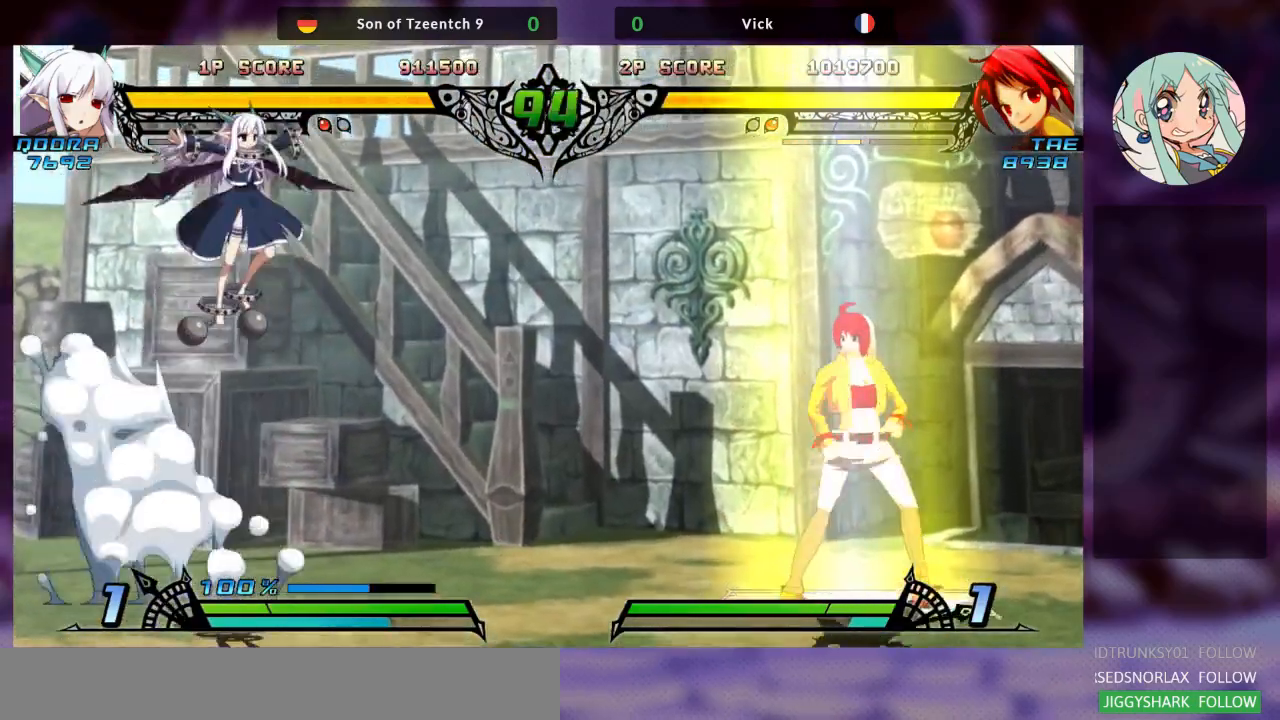
{"dt_ms": 500, "buttons": [], "left_stick": "center", "events": []}
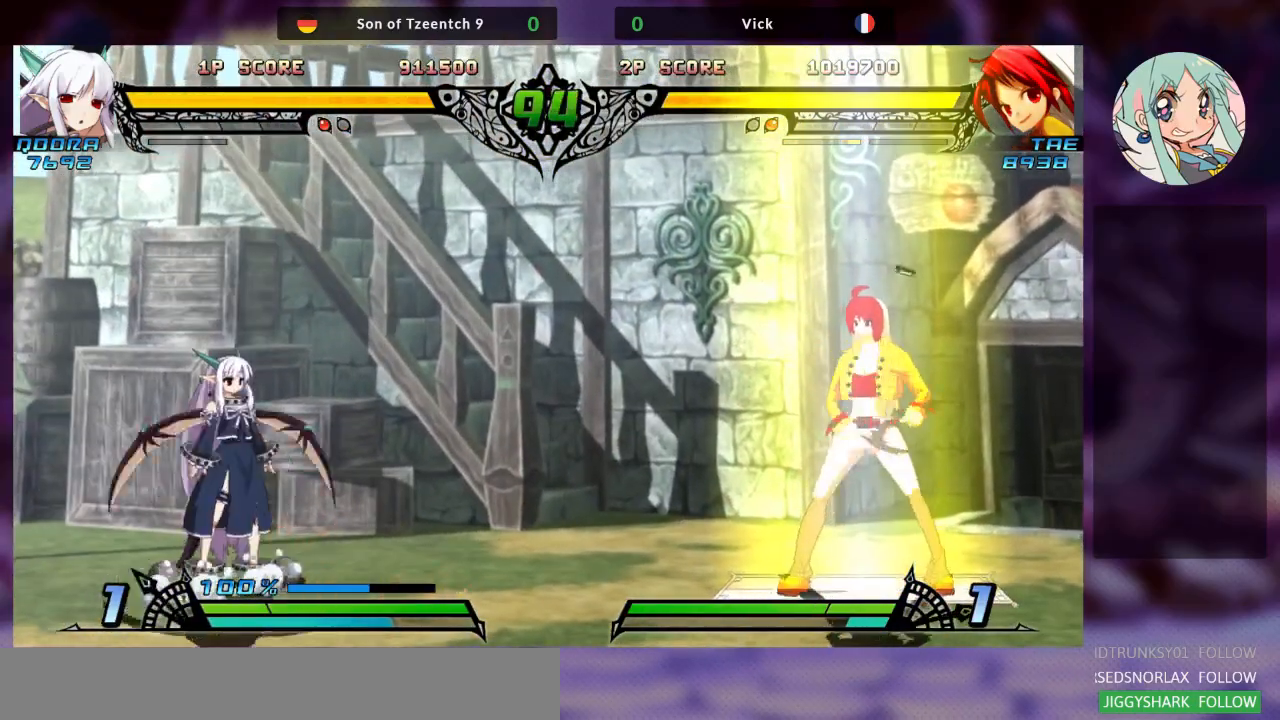
{"dt_ms": 500, "buttons": [], "left_stick": "center", "events": [[67, "left_stick", "right"], [133, "left_stick", "down"], [233, "TRIANGLE", "down"], [233, "left_stick", "center"], [333, "TRIANGLE", "up"]]}
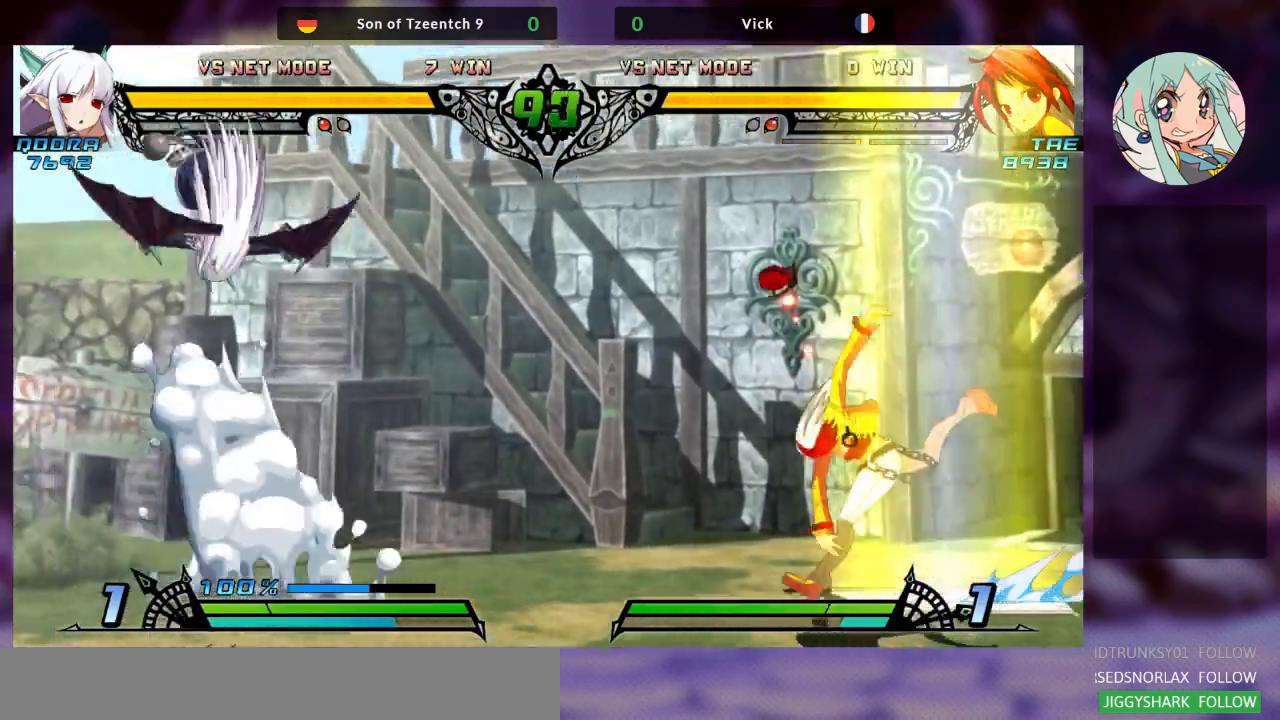
{"dt_ms": 500, "buttons": [], "left_stick": "right", "events": [[333, "left_stick", "right"]]}
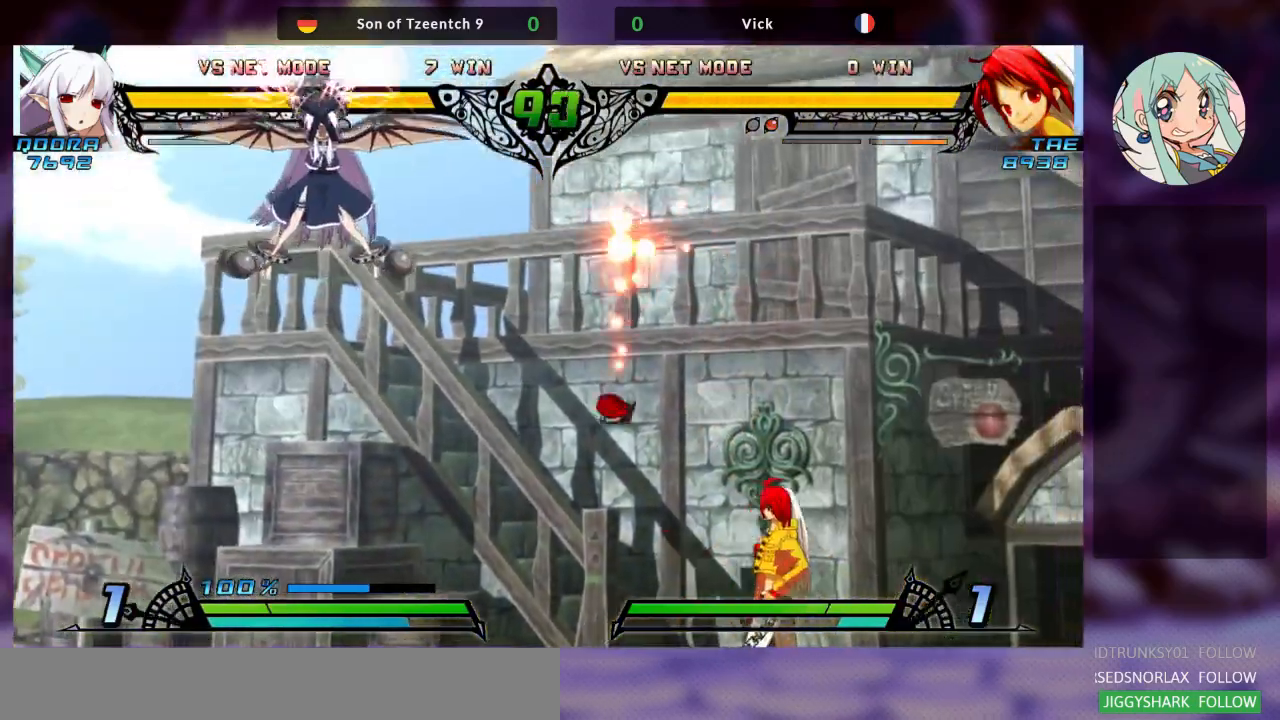
{"dt_ms": 500, "buttons": [], "left_stick": "right", "events": []}
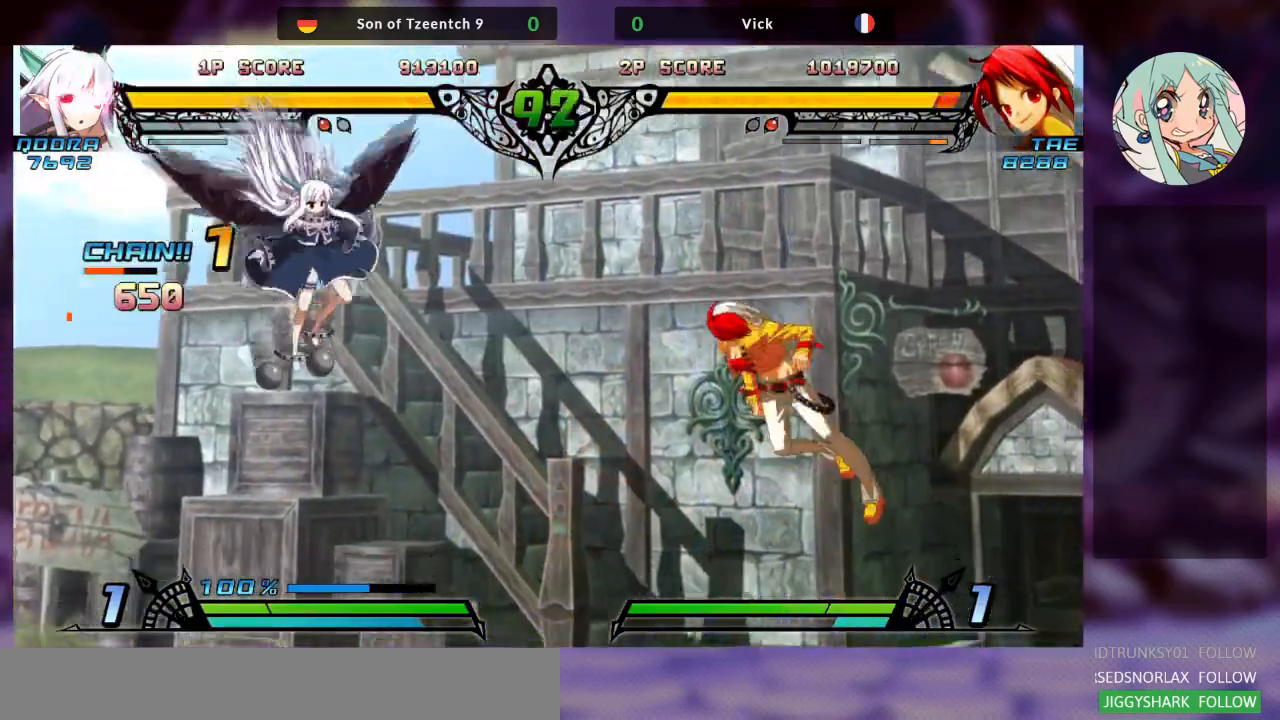
{"dt_ms": 500, "buttons": ["SQUARE", "TRIANGLE"], "left_stick": "right", "events": [[267, "SQUARE", "down"], [400, "TRIANGLE", "down"], [433, "SQUARE", "up"], [500, "SQUARE", "down"]]}
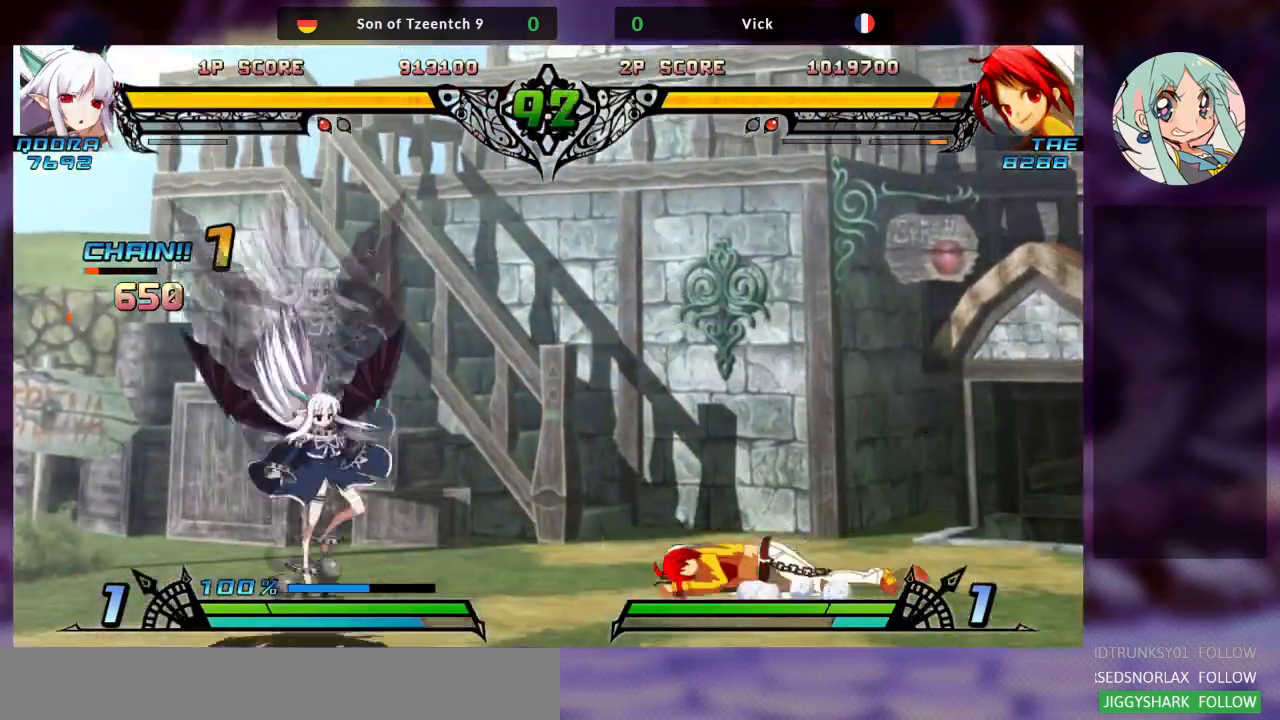
{"dt_ms": 500, "buttons": ["TRIANGLE"], "left_stick": "right", "events": [[100, "TRIANGLE", "up"], [133, "SQUARE", "up"], [200, "TRIANGLE", "down"], [233, "SQUARE", "down"], [367, "TRIANGLE", "up"], [400, "SQUARE", "up"], [500, "TRIANGLE", "down"]]}
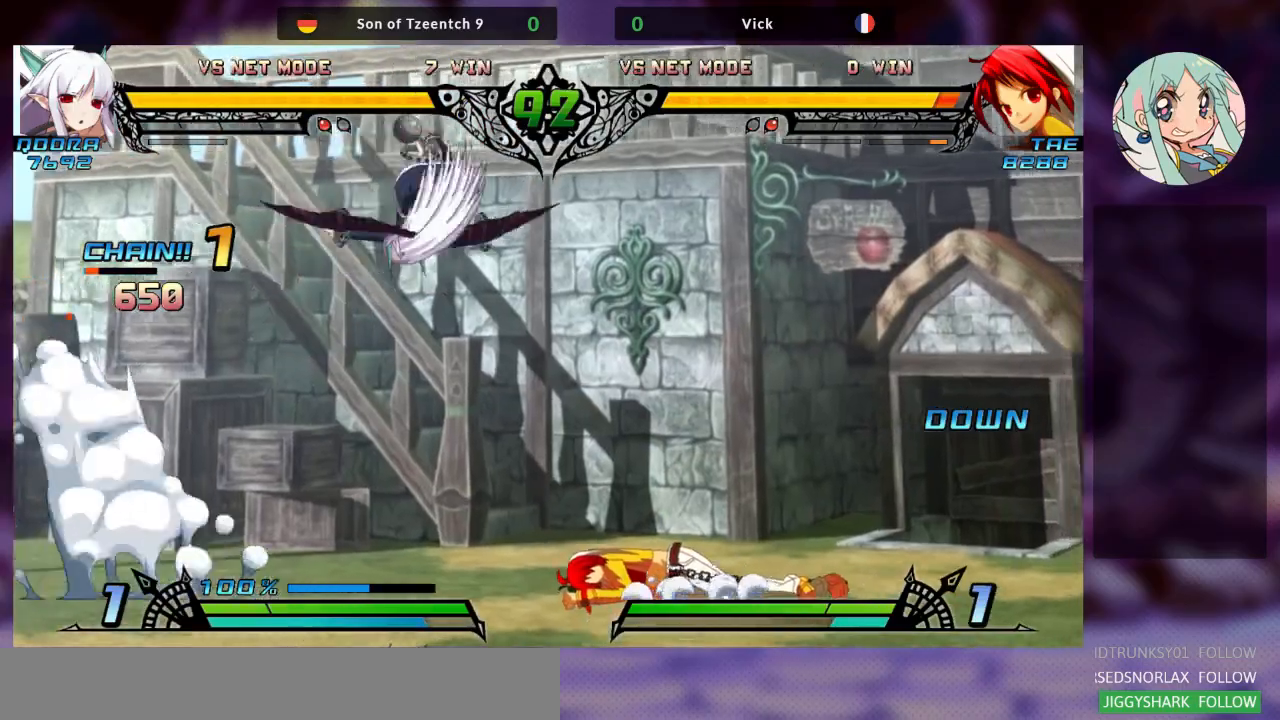
{"dt_ms": 500, "buttons": [], "left_stick": "right", "events": [[67, "SQUARE", "down"], [200, "SQUARE", "up"], [200, "TRIANGLE", "up"]]}
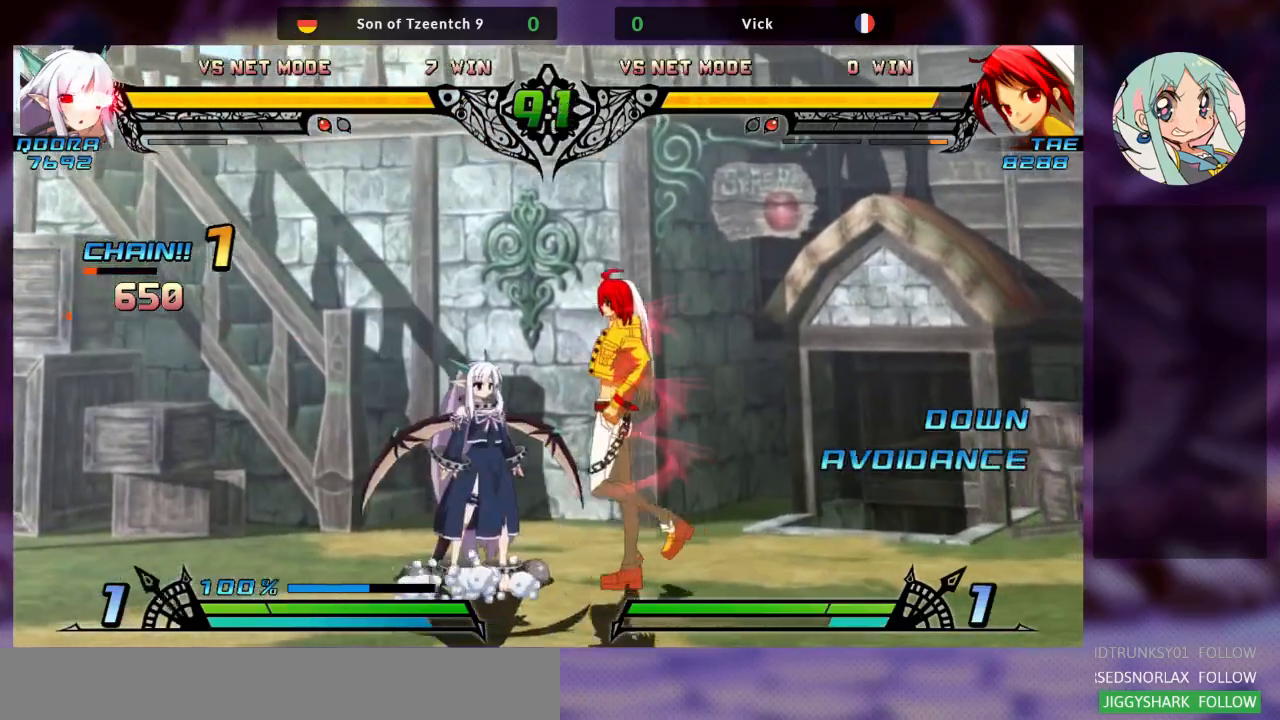
{"dt_ms": 500, "buttons": [], "left_stick": "down-right", "events": [[133, "left_stick", "down-right"], [333, "SQUARE", "down"], [467, "SQUARE", "up"]]}
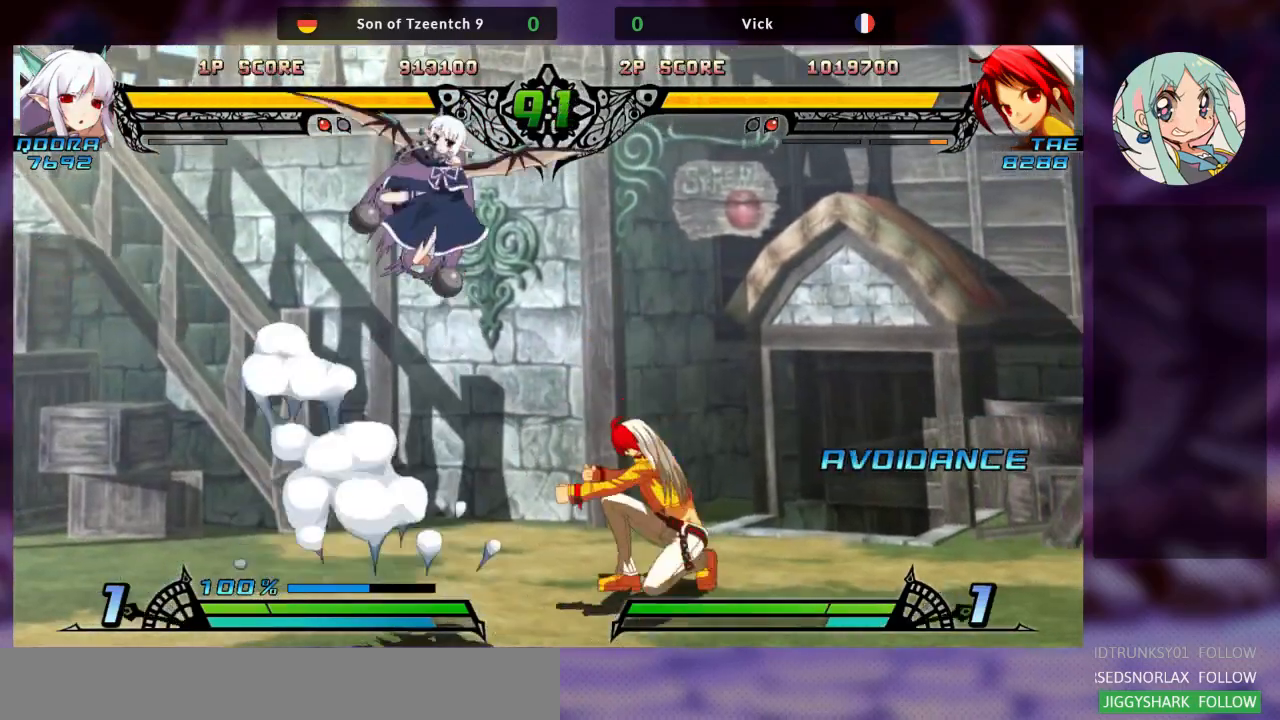
{"dt_ms": 500, "buttons": ["SQUARE"], "left_stick": "down-right", "events": [[67, "left_stick", "right"], [367, "left_stick", "down-right"], [400, "SQUARE", "down"]]}
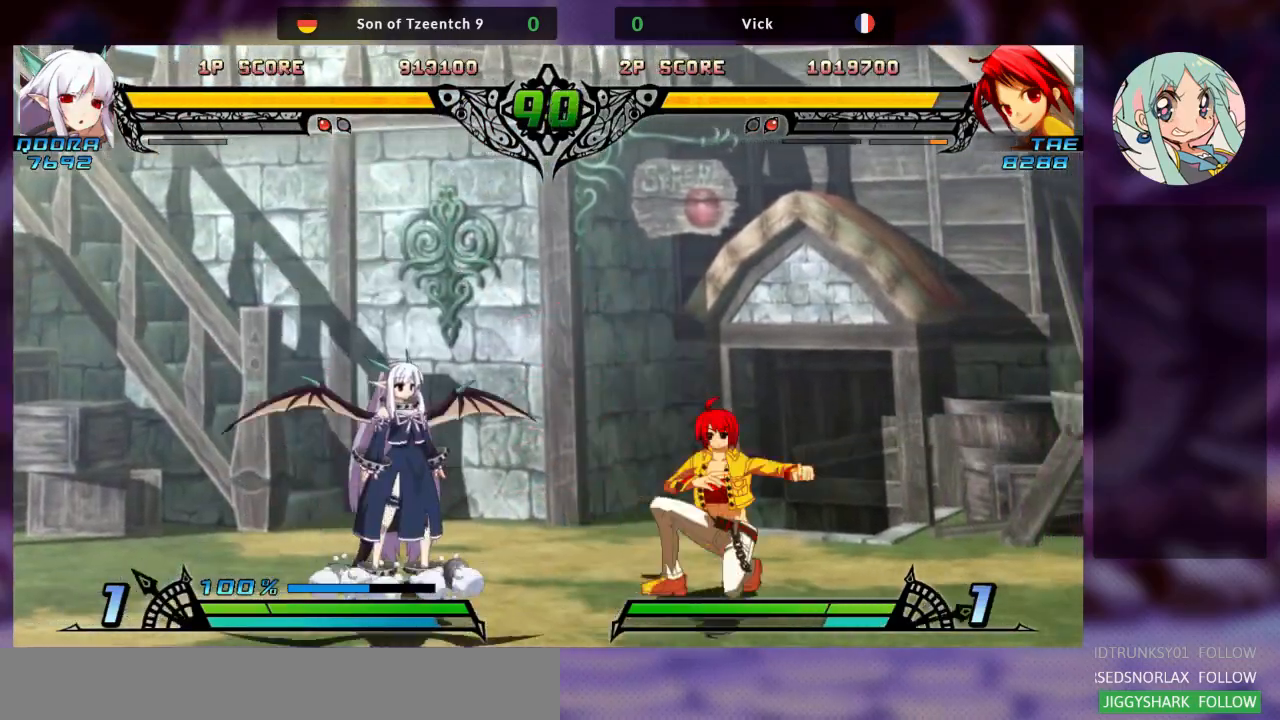
{"dt_ms": 500, "buttons": [], "left_stick": "right", "events": [[33, "SQUARE", "up"], [67, "TRIANGLE", "down"], [233, "TRIANGLE", "up"], [367, "R1", "down"], [500, "R1", "up"], [500, "left_stick", "right"]]}
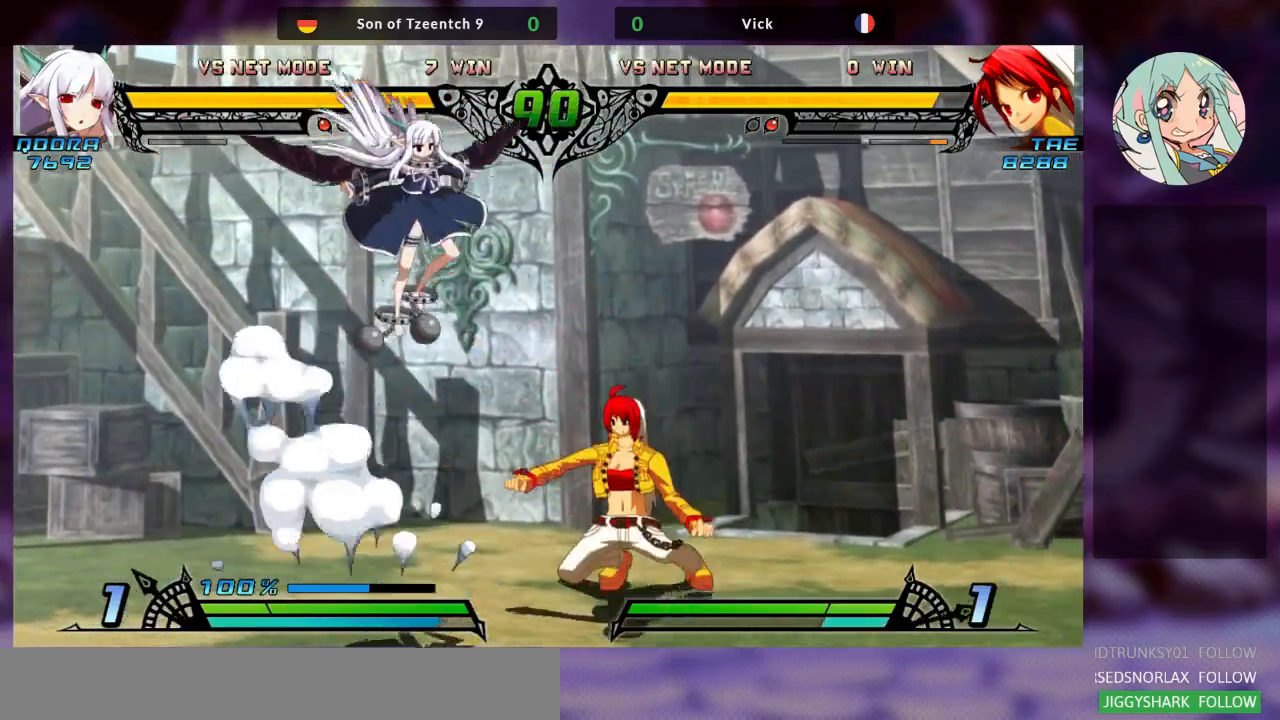
{"dt_ms": 500, "buttons": [], "left_stick": "right", "events": []}
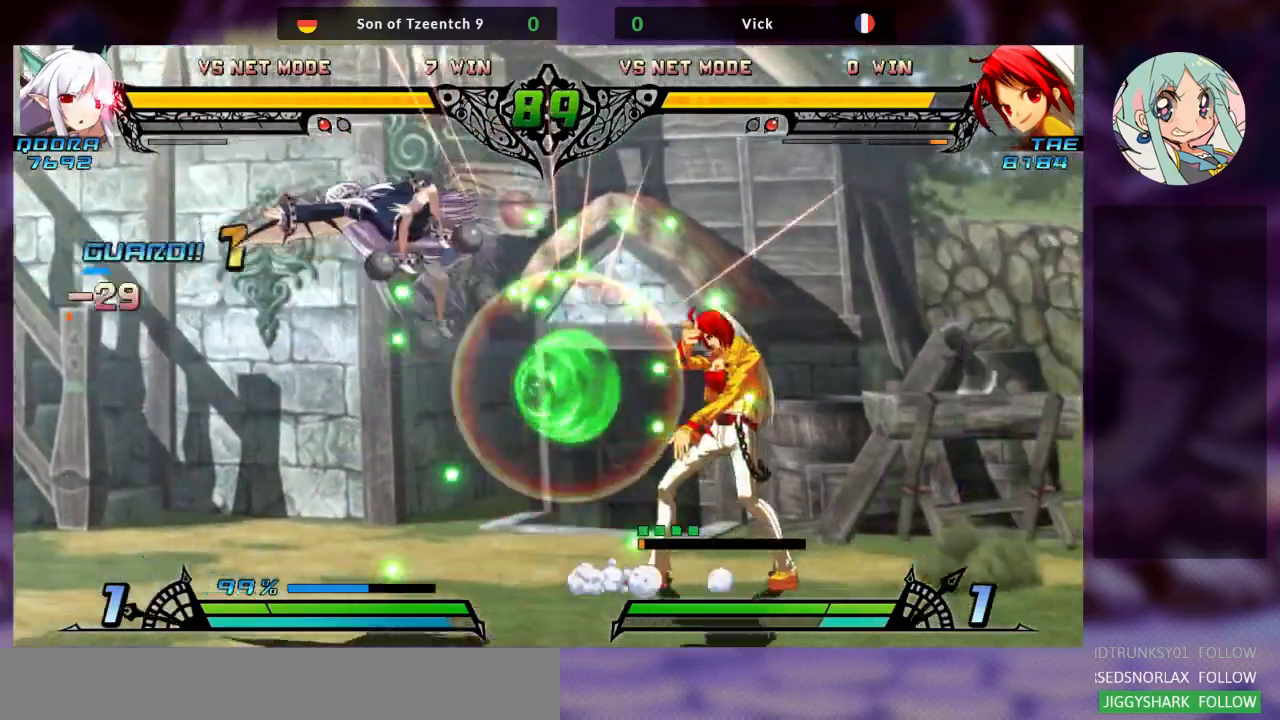
{"dt_ms": 500, "buttons": [], "left_stick": "center", "events": [[33, "left_stick", "down"], [100, "TRIANGLE", "down"], [133, "left_stick", "center"], [267, "TRIANGLE", "up"]]}
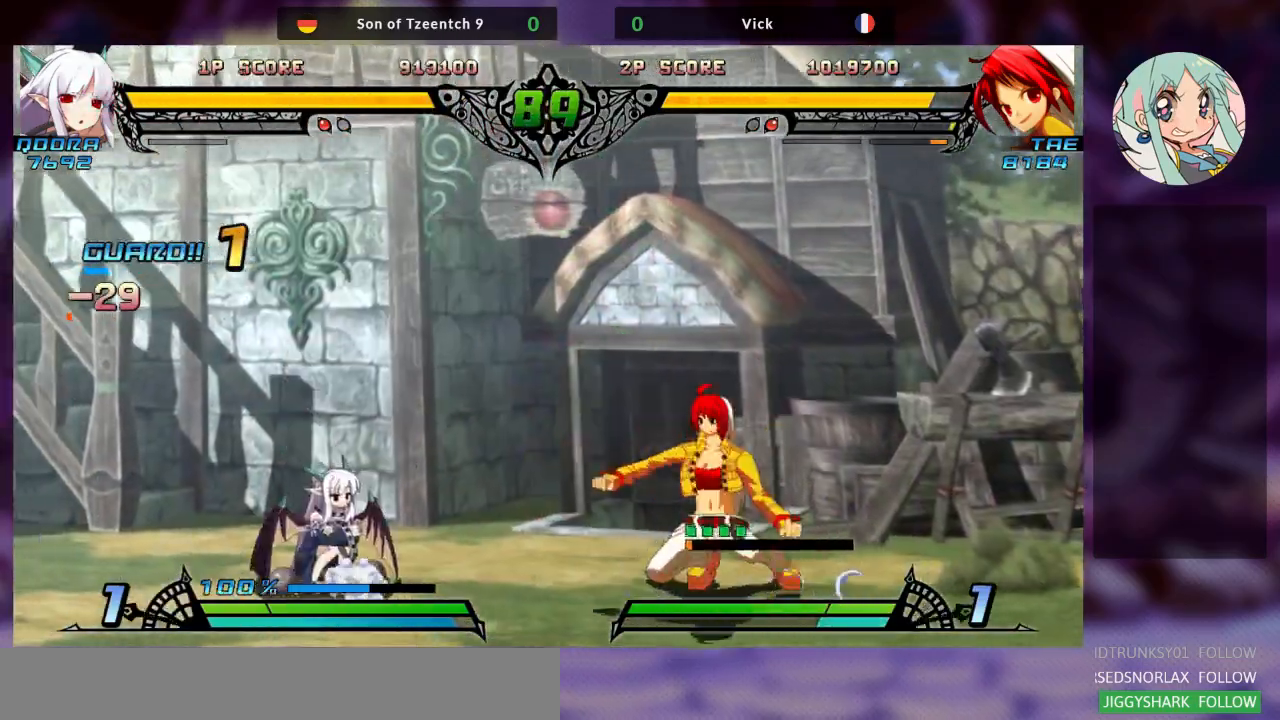
{"dt_ms": 500, "buttons": [], "left_stick": "center", "events": [[200, "left_stick", "right"], [267, "left_stick", "down"], [367, "left_stick", "center"], [400, "TRIANGLE", "down"], [467, "TRIANGLE", "up"]]}
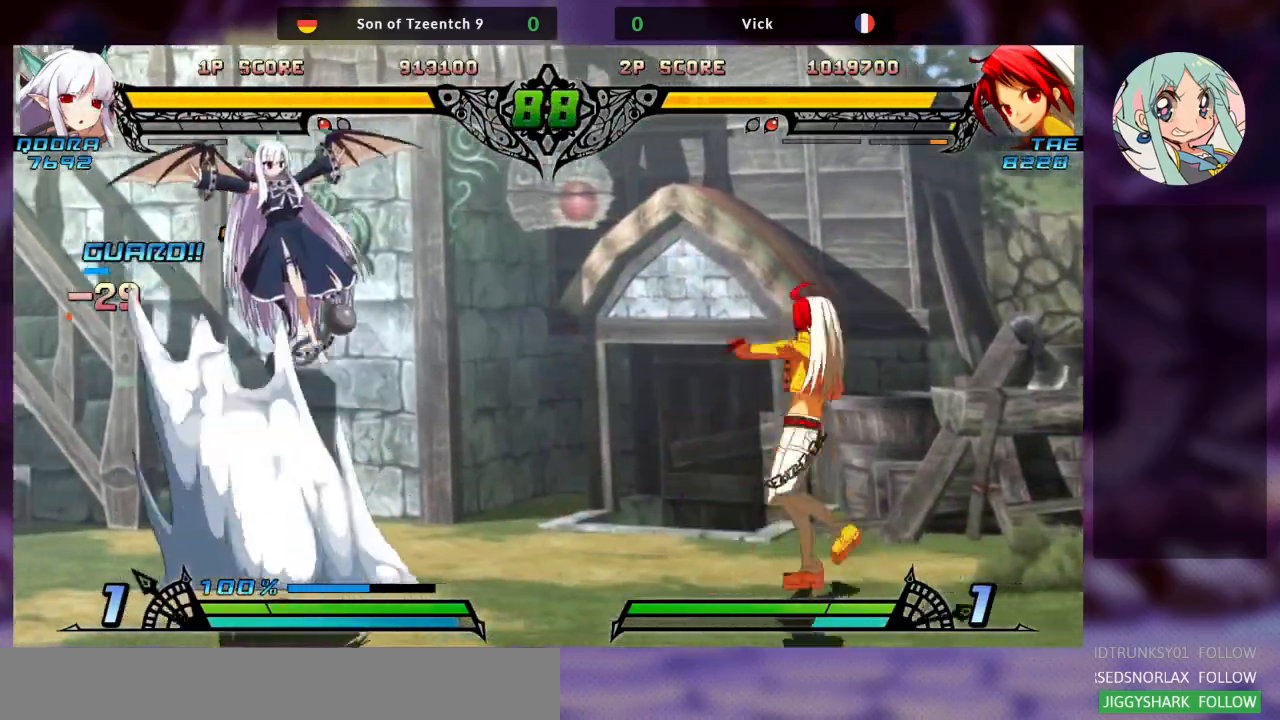
{"dt_ms": 500, "buttons": [], "left_stick": "right", "events": [[267, "left_stick", "right"]]}
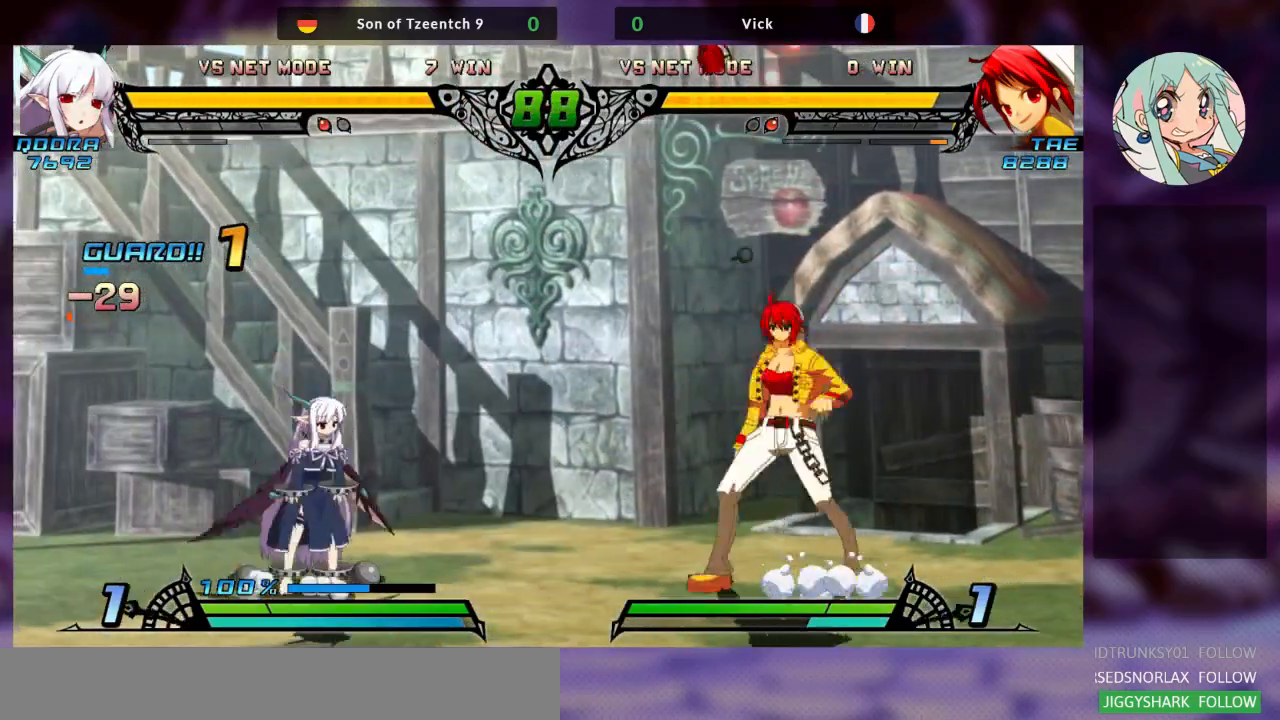
{"dt_ms": 500, "buttons": [], "left_stick": "right", "events": []}
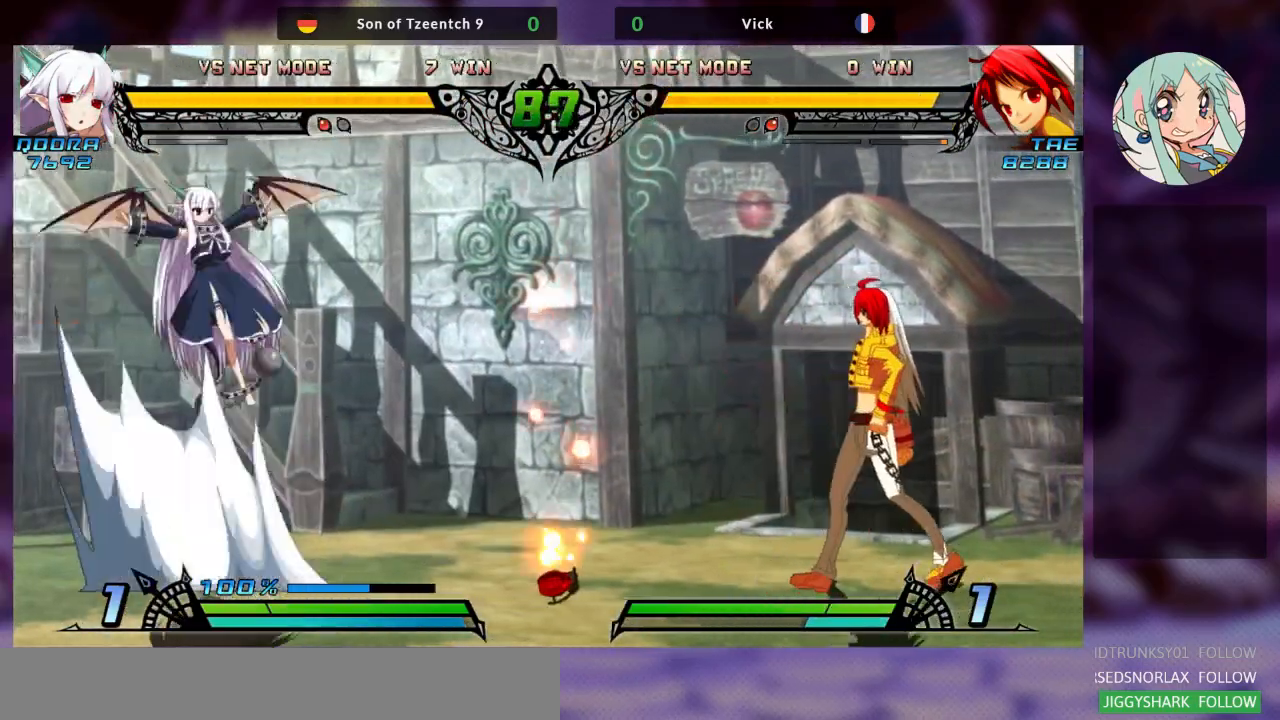
{"dt_ms": 500, "buttons": [], "left_stick": "up-left", "events": [[133, "left_stick", "left"], [200, "left_stick", "center"], [300, "left_stick", "left"], [400, "left_stick", "up-left"]]}
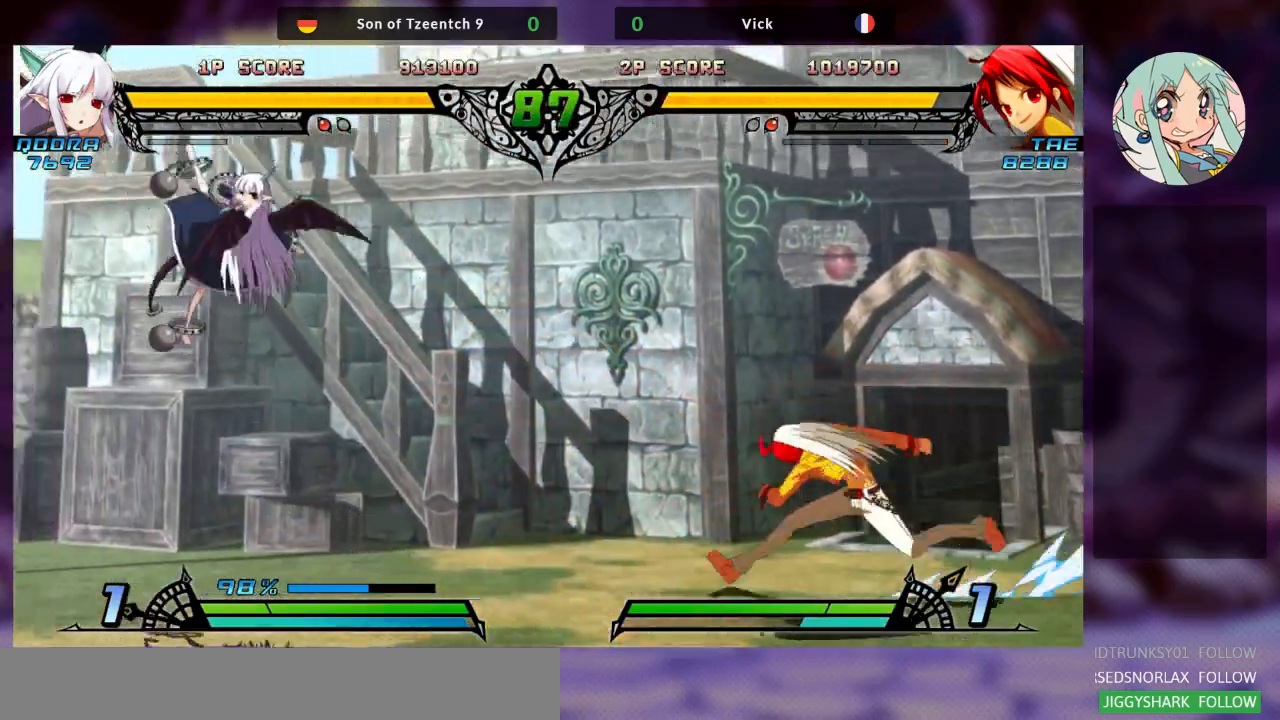
{"dt_ms": 500, "buttons": ["R1"], "left_stick": "center", "events": [[300, "left_stick", "center"], [467, "R1", "down"]]}
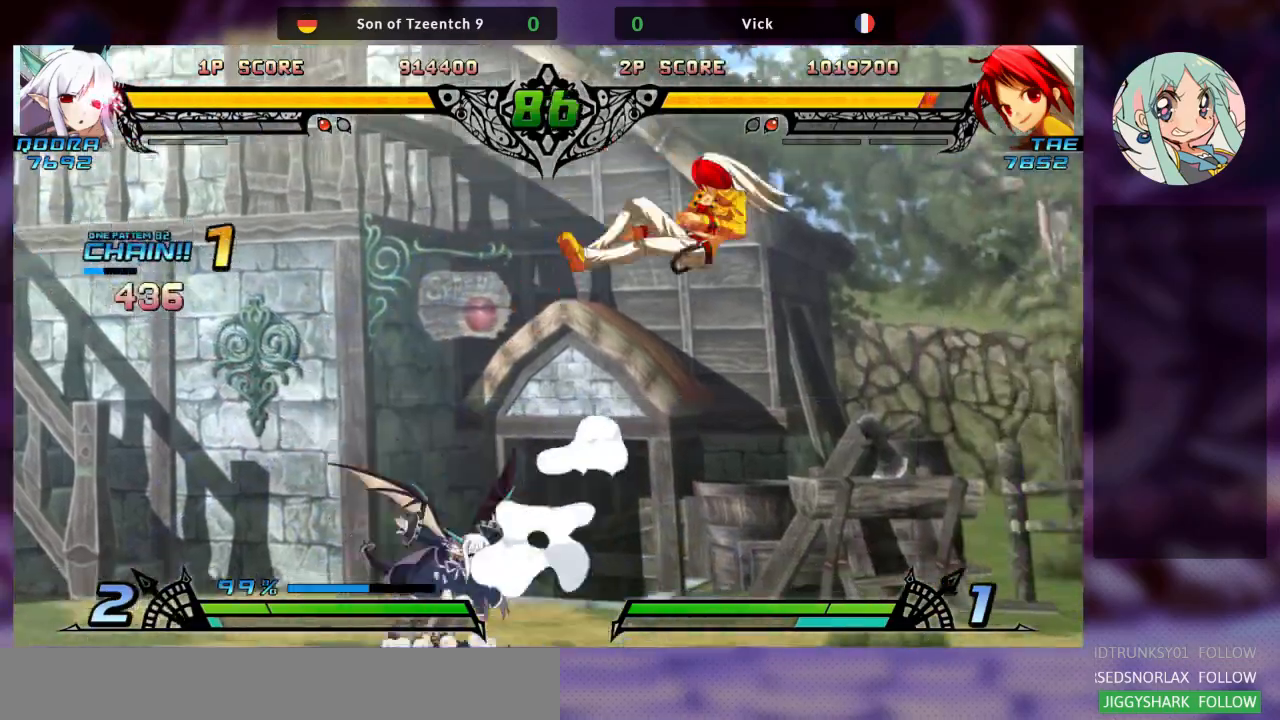
{"dt_ms": 500, "buttons": ["SQUARE"], "left_stick": "right", "events": [[100, "R1", "up"], [200, "SQUARE", "down"], [200, "left_stick", "right"], [333, "SQUARE", "up"], [400, "SQUARE", "down"]]}
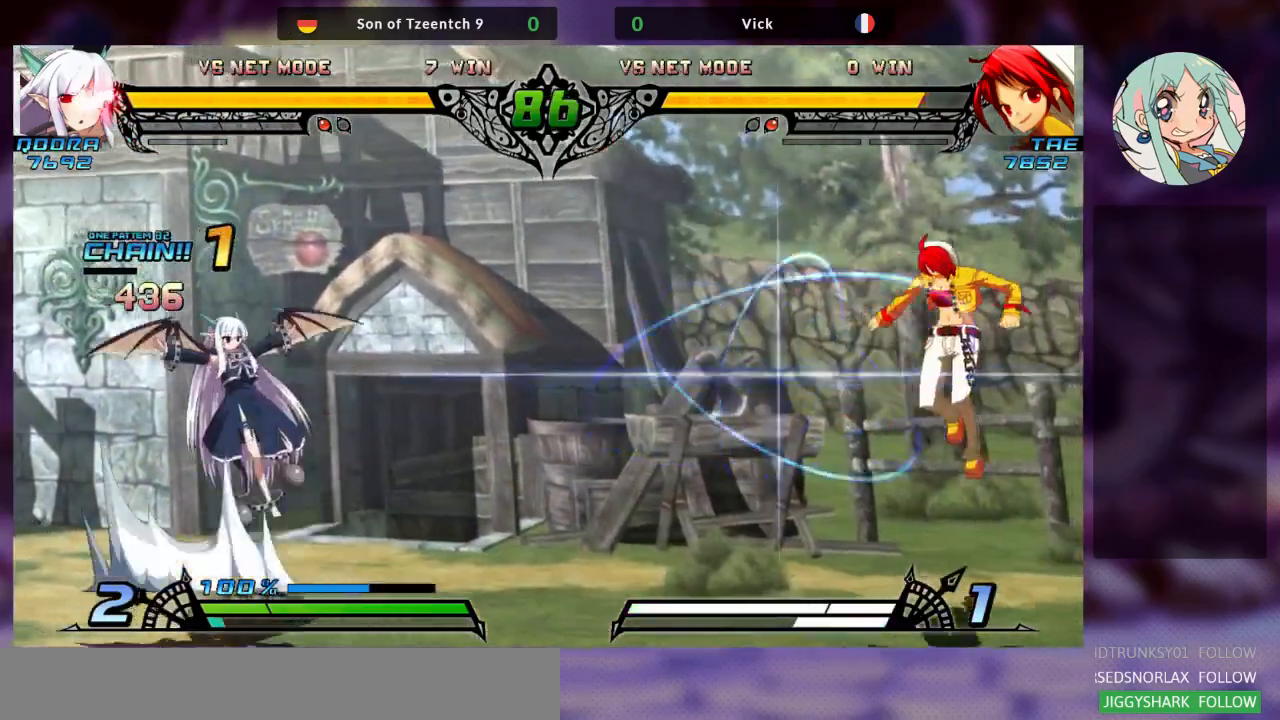
{"dt_ms": 500, "buttons": [], "left_stick": "center", "events": [[67, "SQUARE", "up"], [300, "left_stick", "down"], [400, "R1", "down"], [400, "left_stick", "center"], [500, "R1", "up"]]}
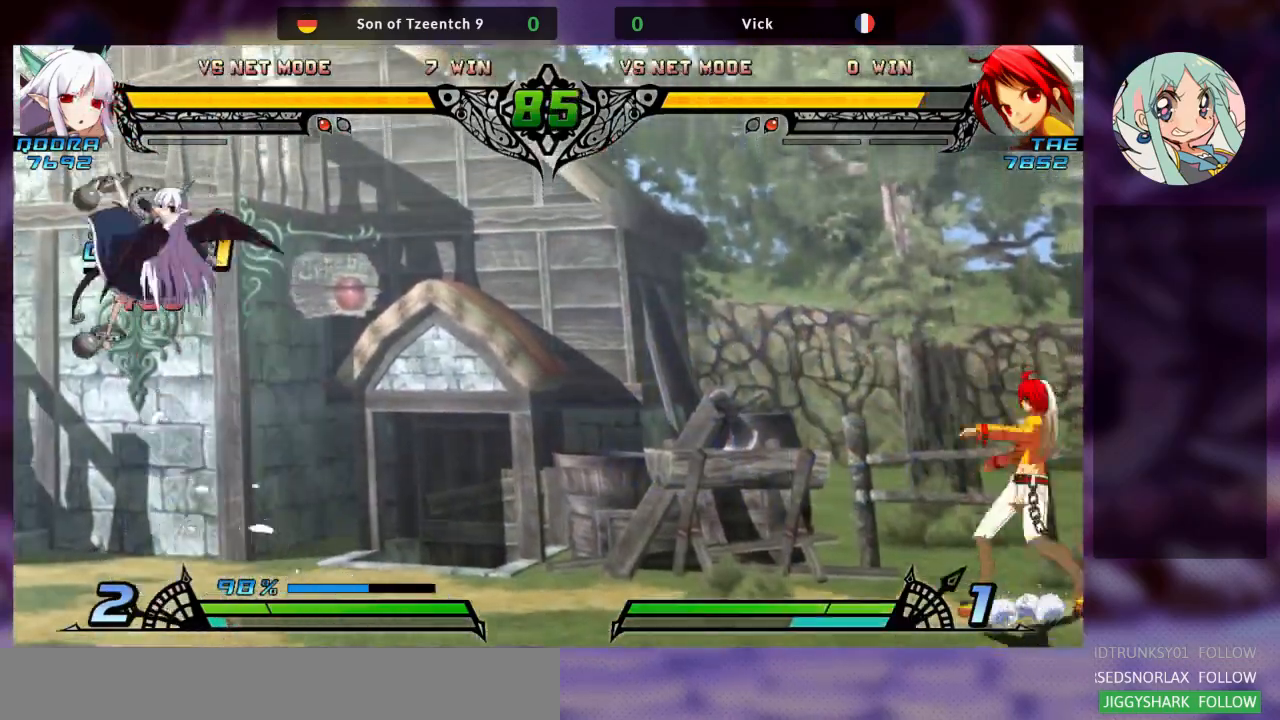
{"dt_ms": 500, "buttons": [], "left_stick": "right", "events": [[300, "left_stick", "right"]]}
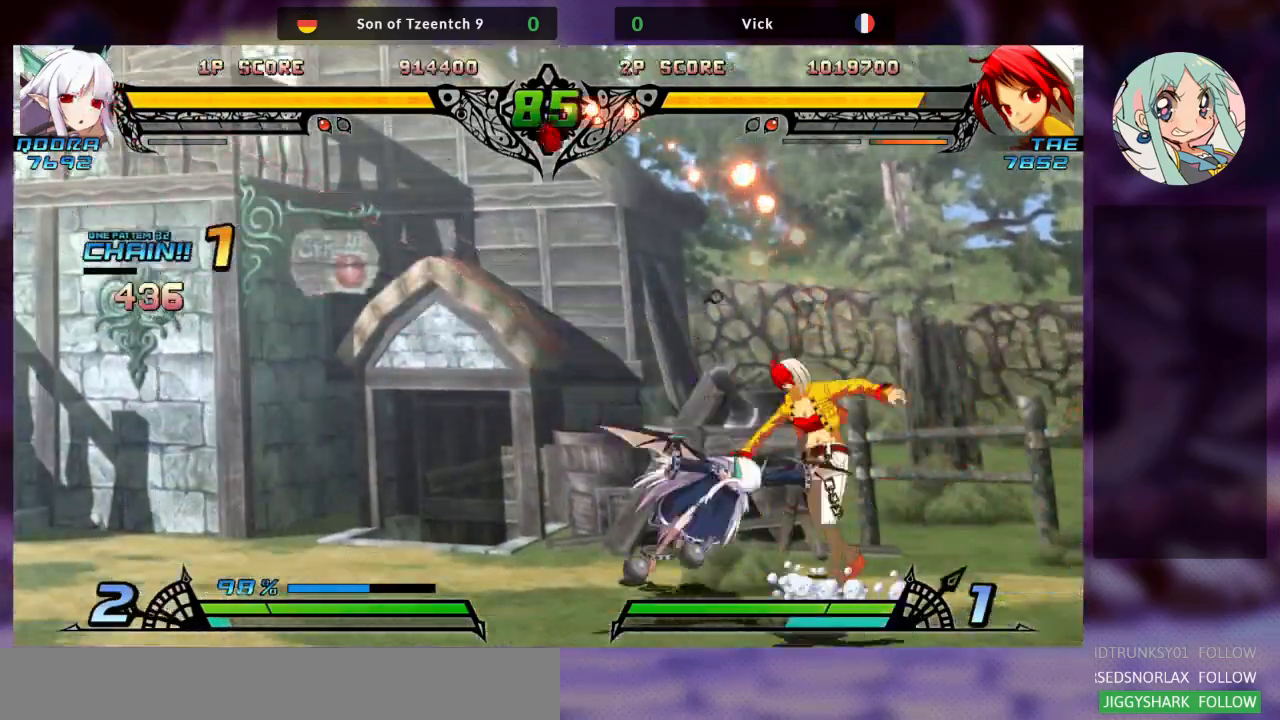
{"dt_ms": 500, "buttons": ["TRIANGLE"], "left_stick": "down-right", "events": [[267, "SQUARE", "down"], [300, "left_stick", "down-right"], [433, "SQUARE", "up"], [500, "TRIANGLE", "down"]]}